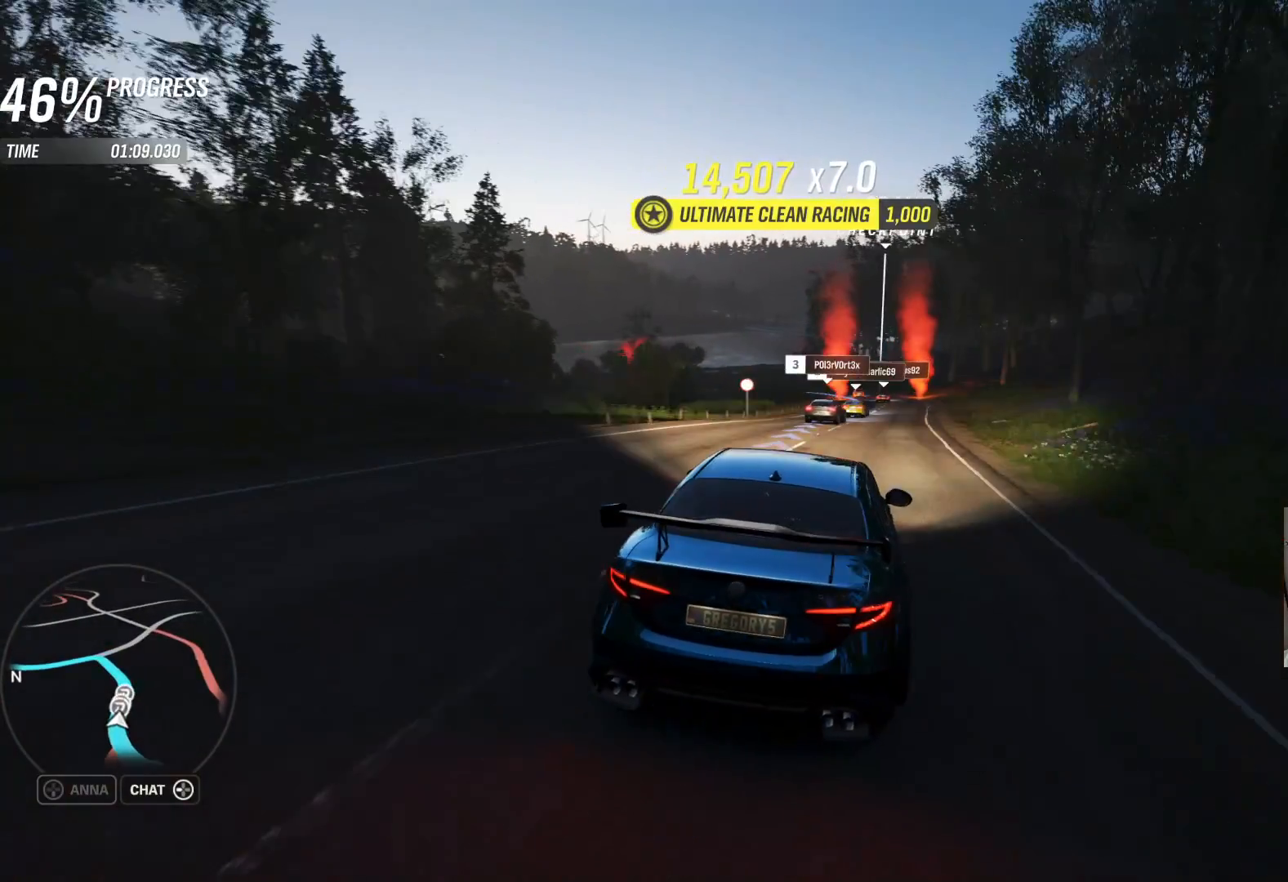
Gameplay with a controller (Xbox layout); each line is a JSON object with the inputs held at the frame after it. "events" lists button and stick changes between this image and that frame as [ms after this image, input, new state], when the widget could be followed in between.
{"buttons": ["R2"], "left_stick": "center", "right_stick": "center", "events": []}
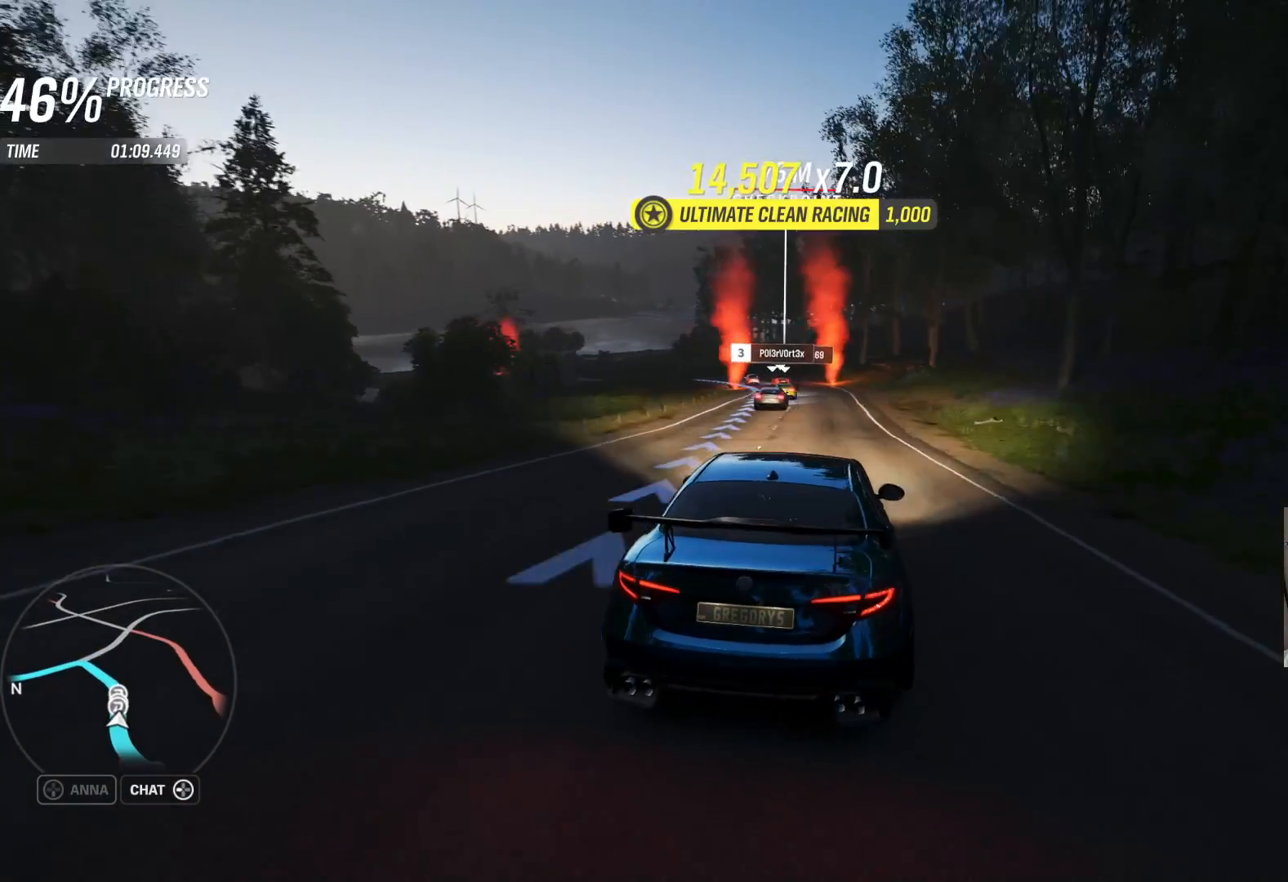
{"buttons": ["R2"], "left_stick": "center", "right_stick": "center", "events": [[33, "left_stick", "up-left"], [150, "left_stick", "center"]]}
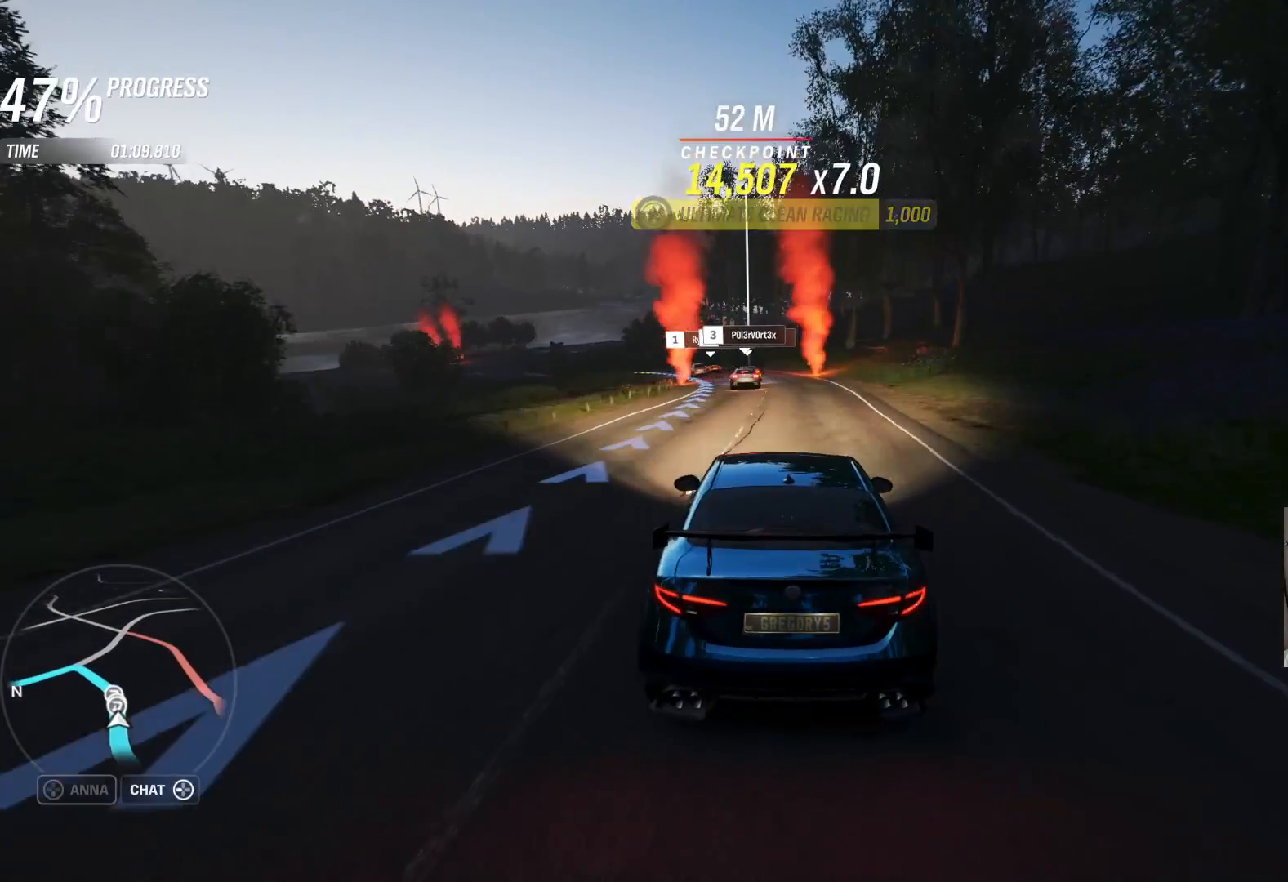
{"buttons": ["R2"], "left_stick": "left", "right_stick": "center", "events": [[133, "left_stick", "left"], [400, "left_stick", "center"], [450, "left_stick", "left"]]}
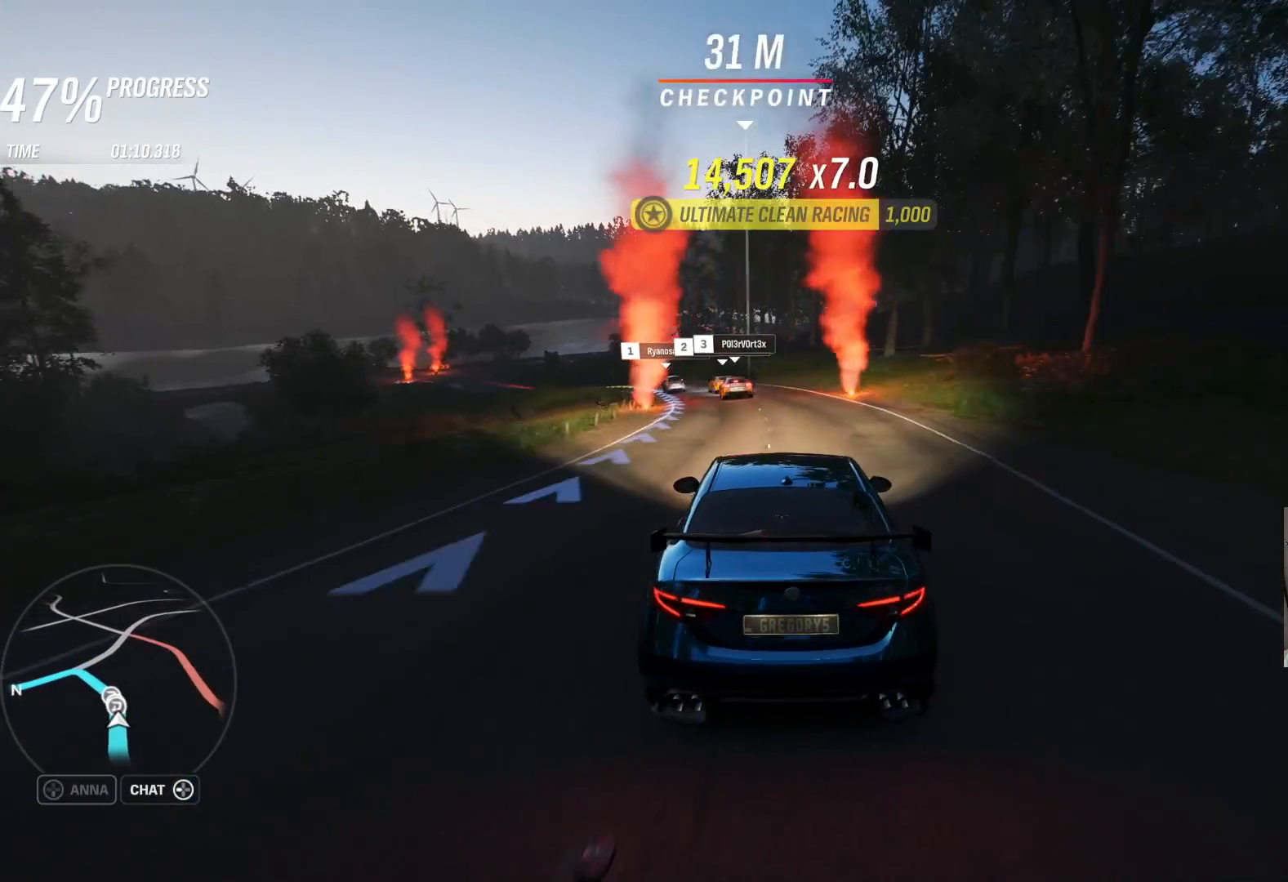
{"buttons": [], "left_stick": "left", "right_stick": "center", "events": [[300, "R2", "up"], [383, "left_stick", "center"], [433, "left_stick", "left"]]}
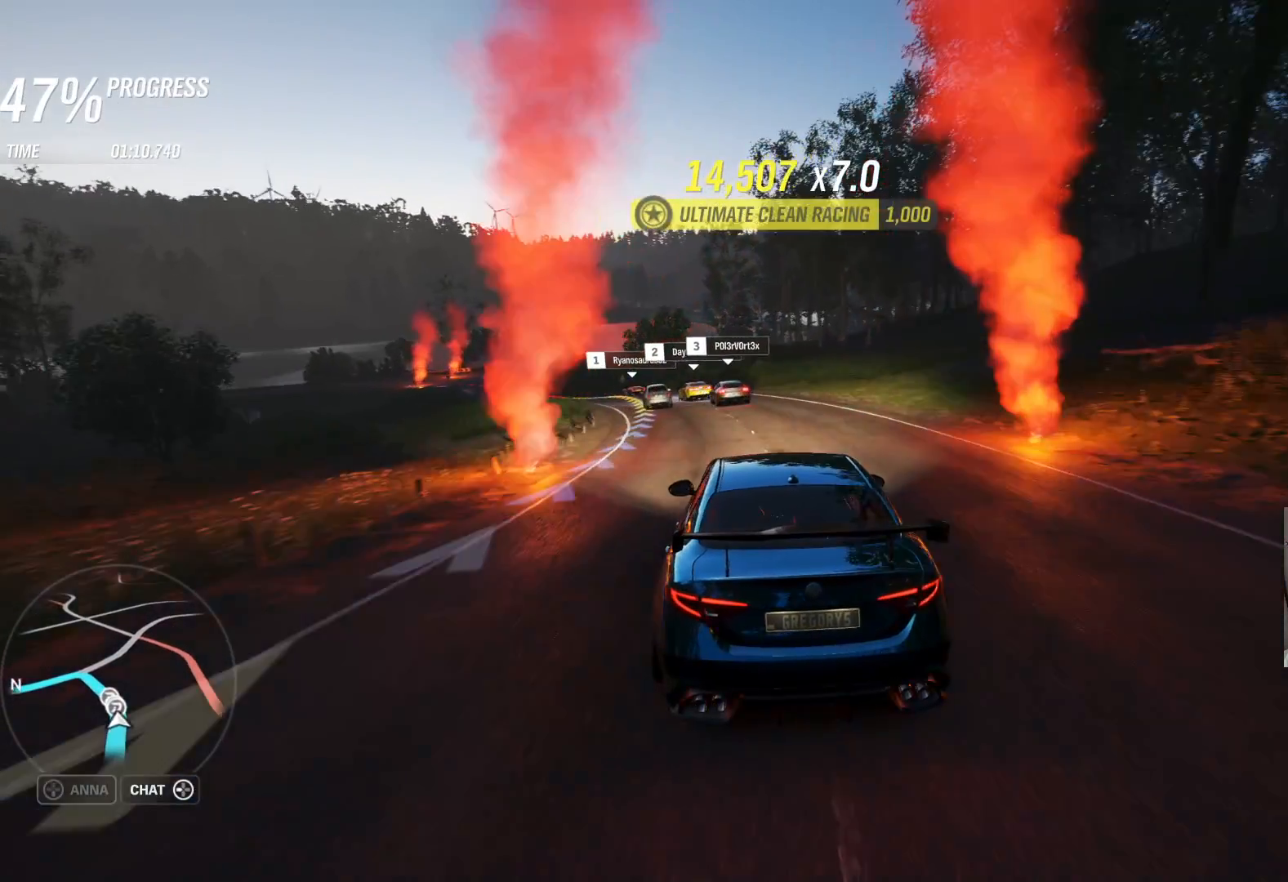
{"buttons": [], "left_stick": "left", "right_stick": "center", "events": []}
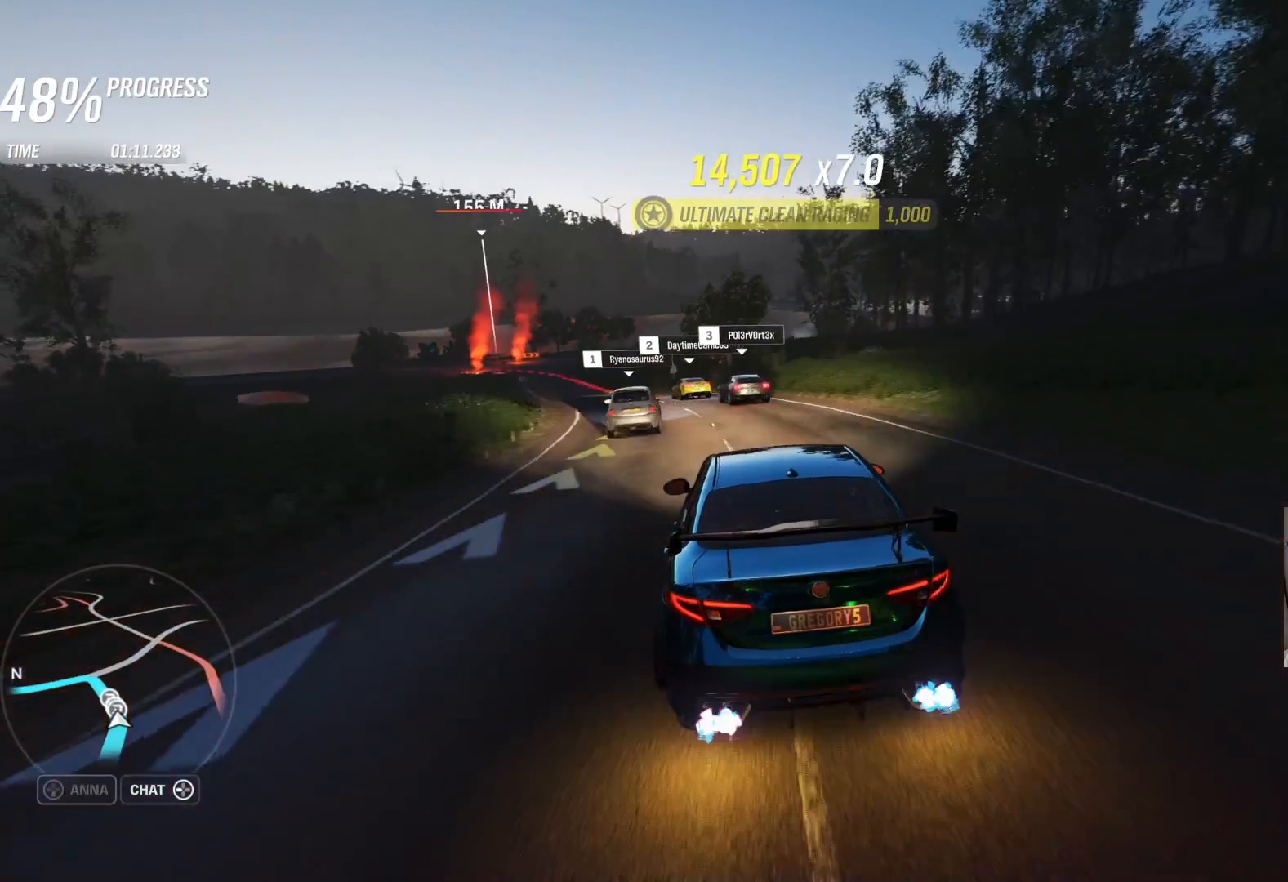
{"buttons": [], "left_stick": "left", "right_stick": "center", "events": []}
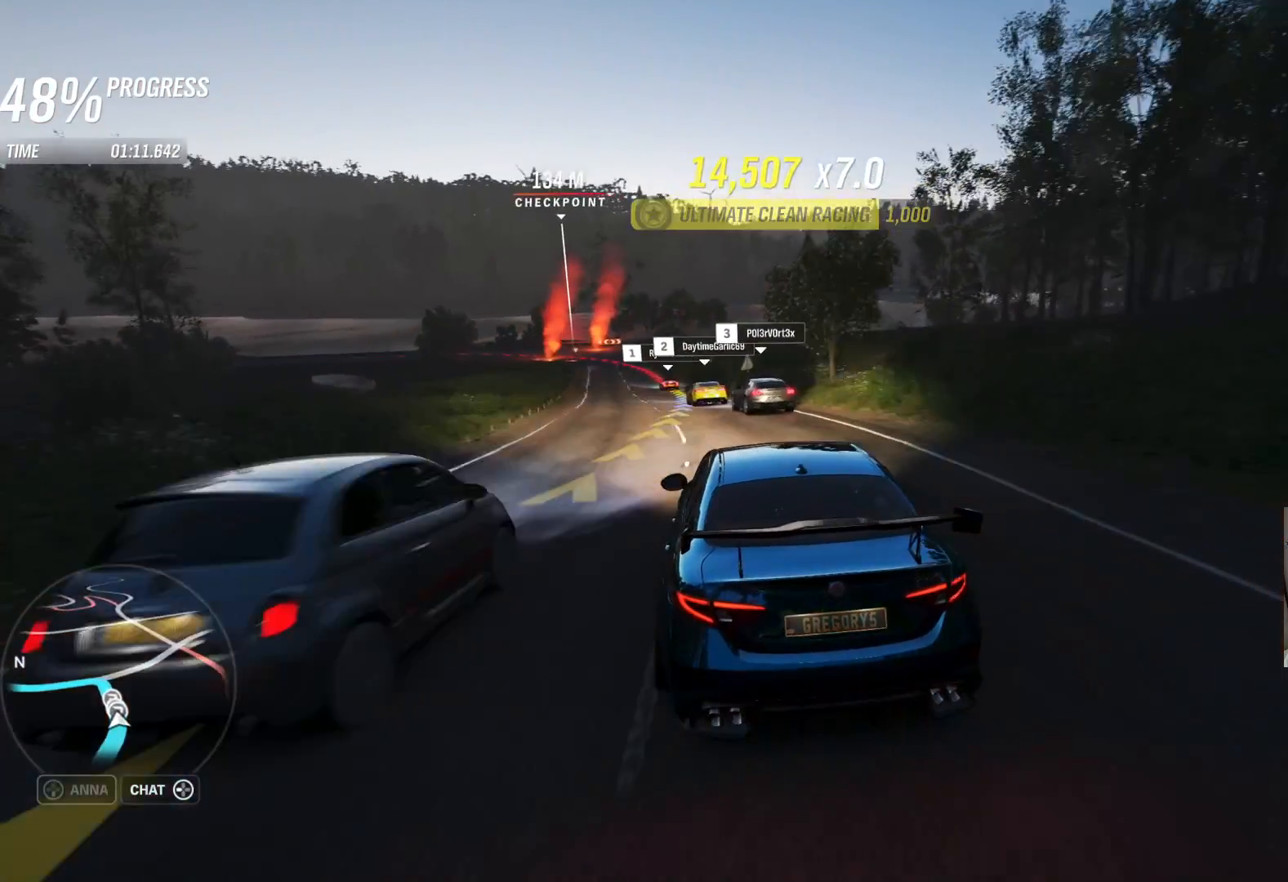
{"buttons": ["L2"], "left_stick": "up-left", "right_stick": "center", "events": [[67, "L2", "down"], [100, "left_stick", "center"], [450, "left_stick", "up-left"]]}
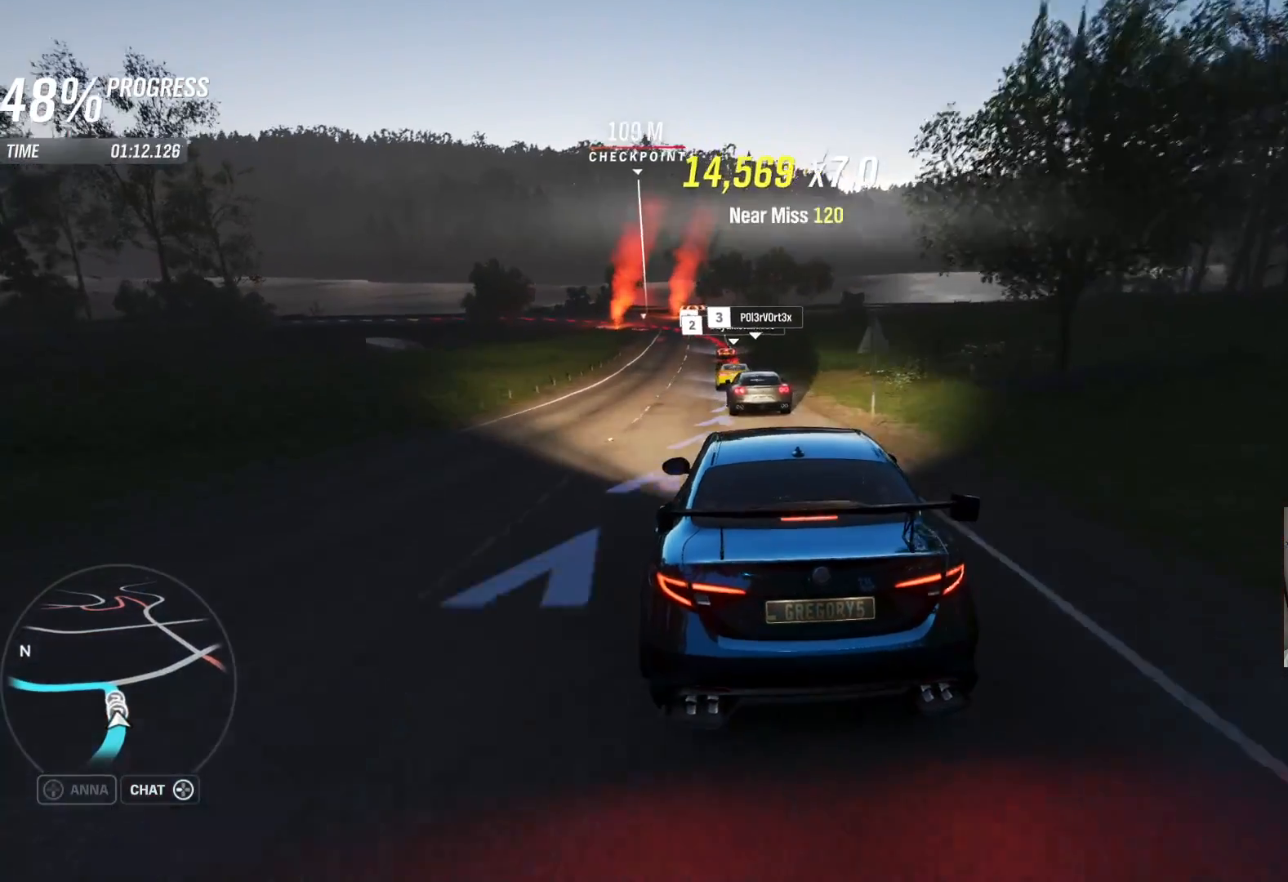
{"buttons": ["L2"], "left_stick": "right", "right_stick": "center", "events": [[233, "left_stick", "center"], [500, "left_stick", "right"]]}
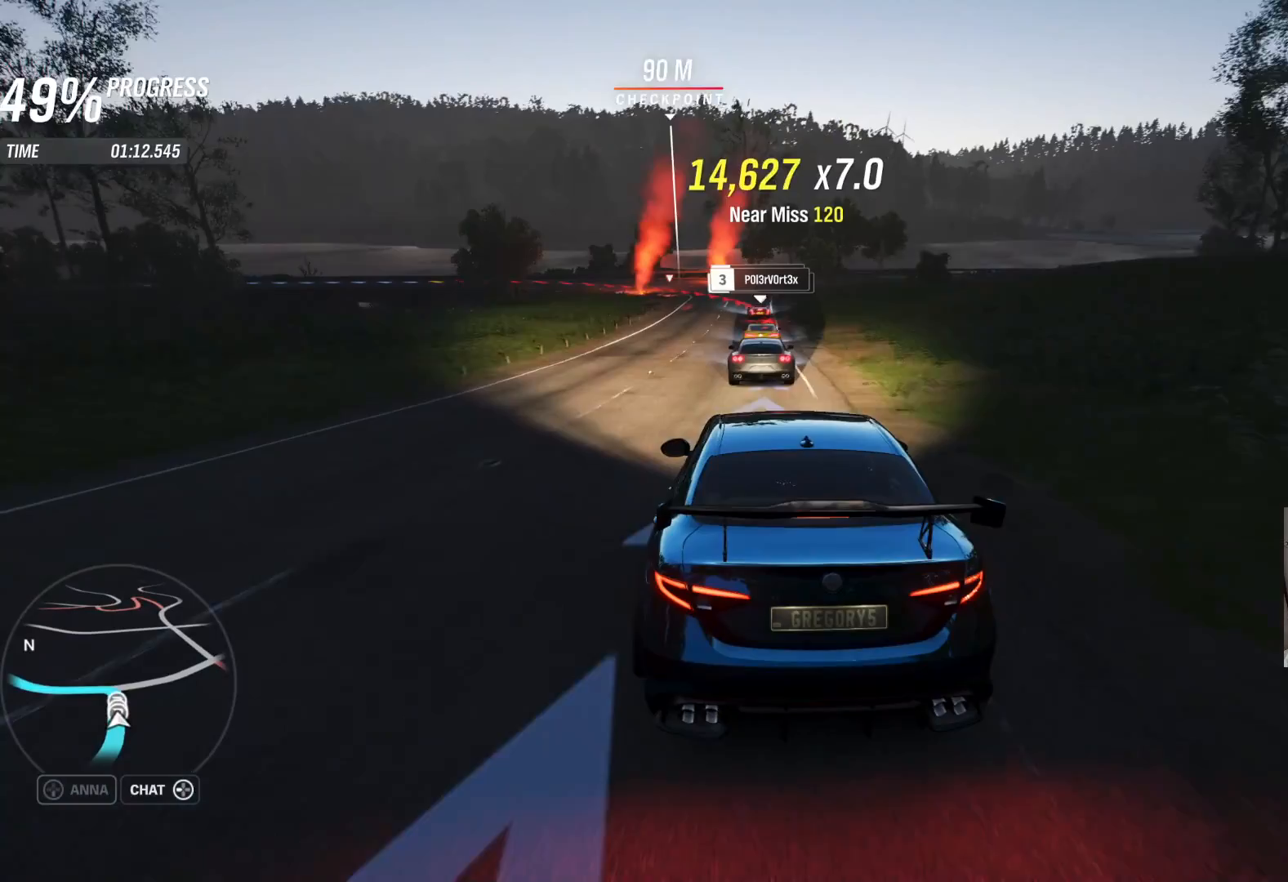
{"buttons": ["L2"], "left_stick": "left", "right_stick": "center", "events": [[133, "left_stick", "center"], [333, "left_stick", "left"]]}
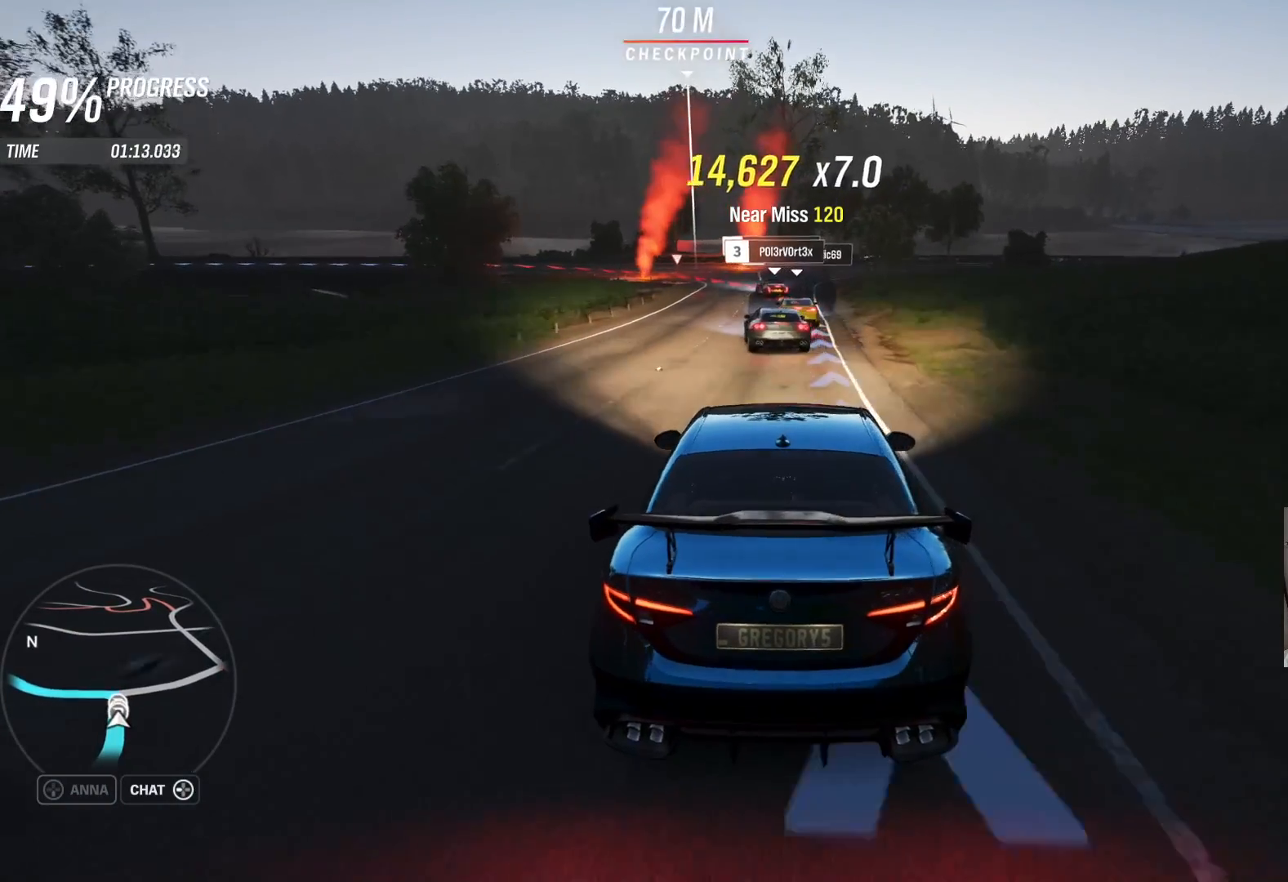
{"buttons": [], "left_stick": "center", "right_stick": "center", "events": [[200, "left_stick", "center"], [383, "L2", "up"]]}
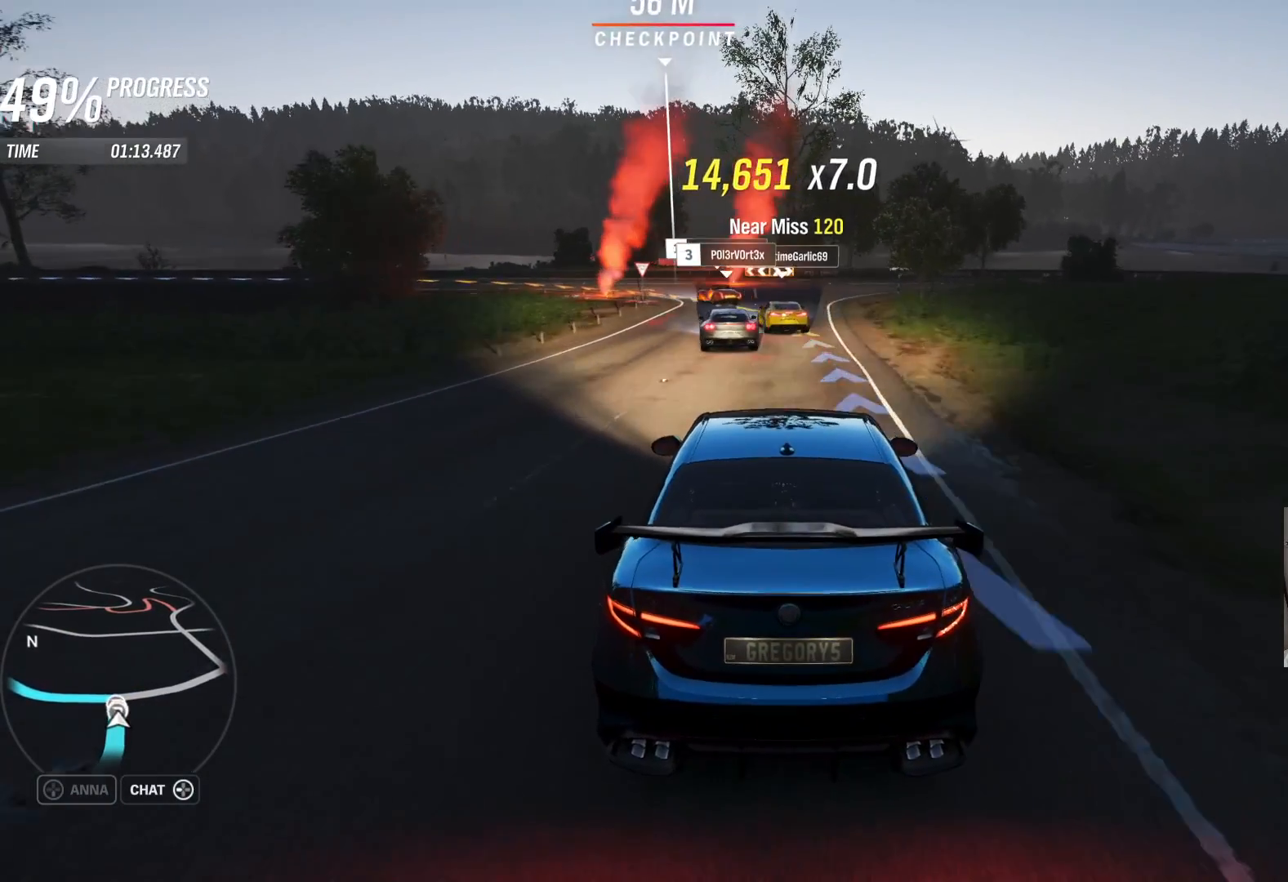
{"buttons": ["L2"], "left_stick": "left", "right_stick": "center", "events": [[250, "left_stick", "left"], [267, "L2", "down"]]}
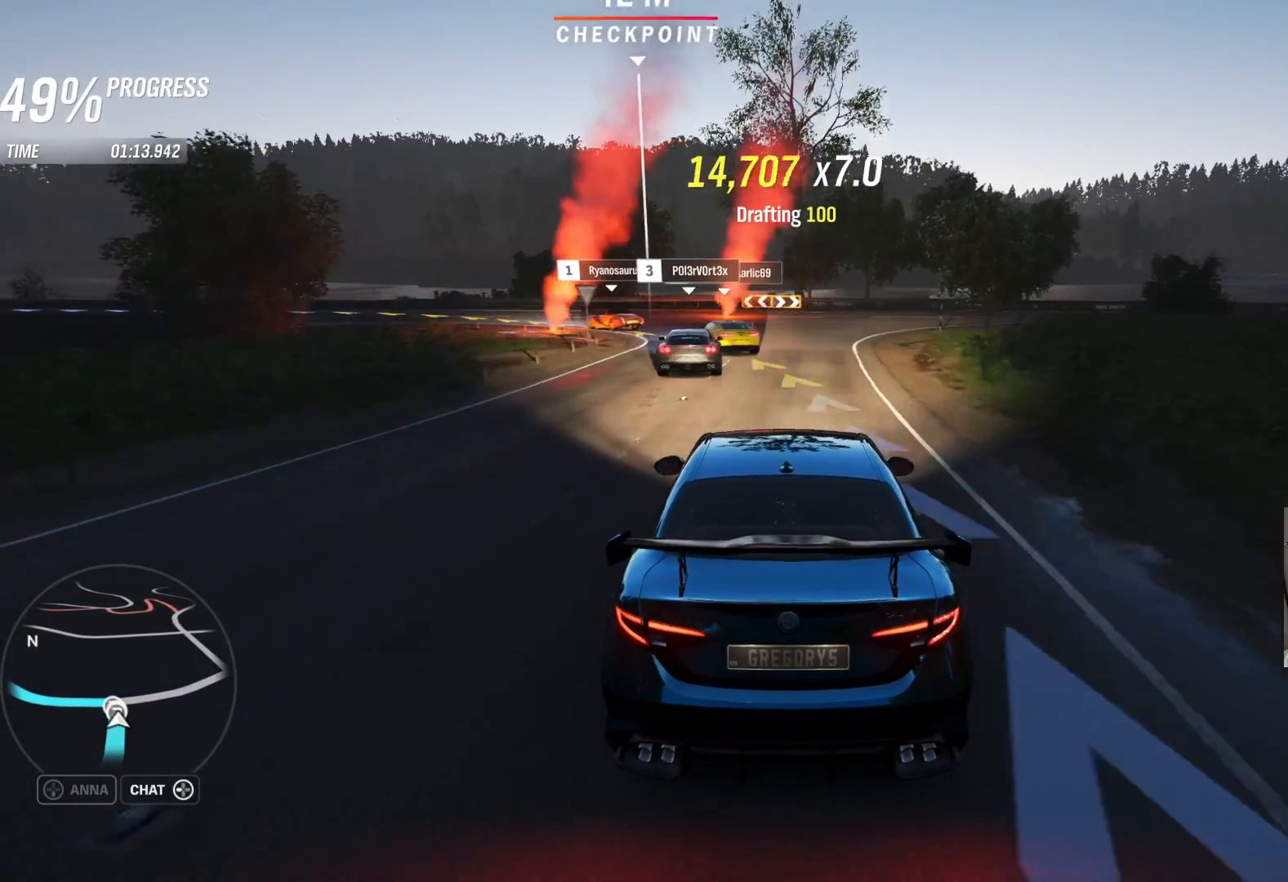
{"buttons": [], "left_stick": "left", "right_stick": "center", "events": [[83, "L2", "up"]]}
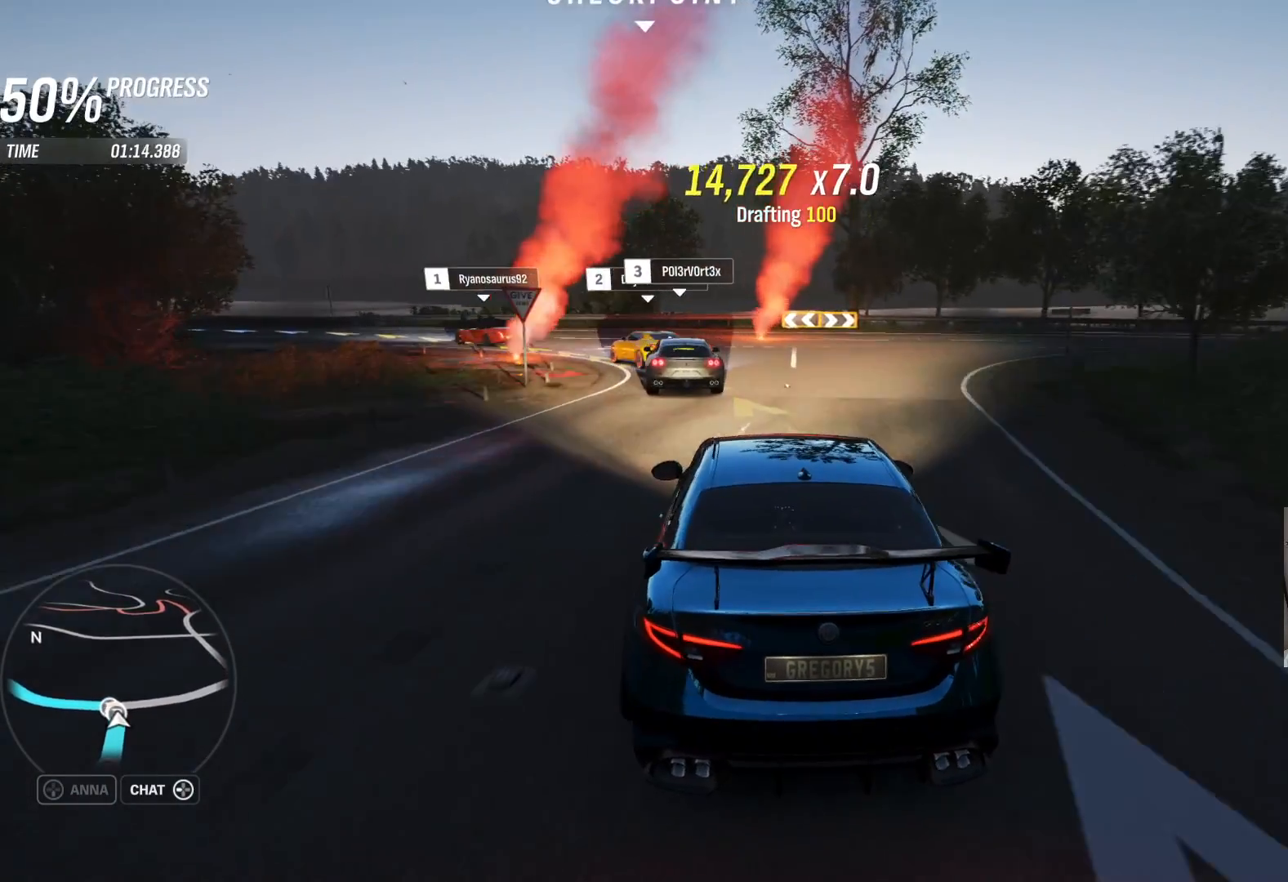
{"buttons": [], "left_stick": "left", "right_stick": "center", "events": []}
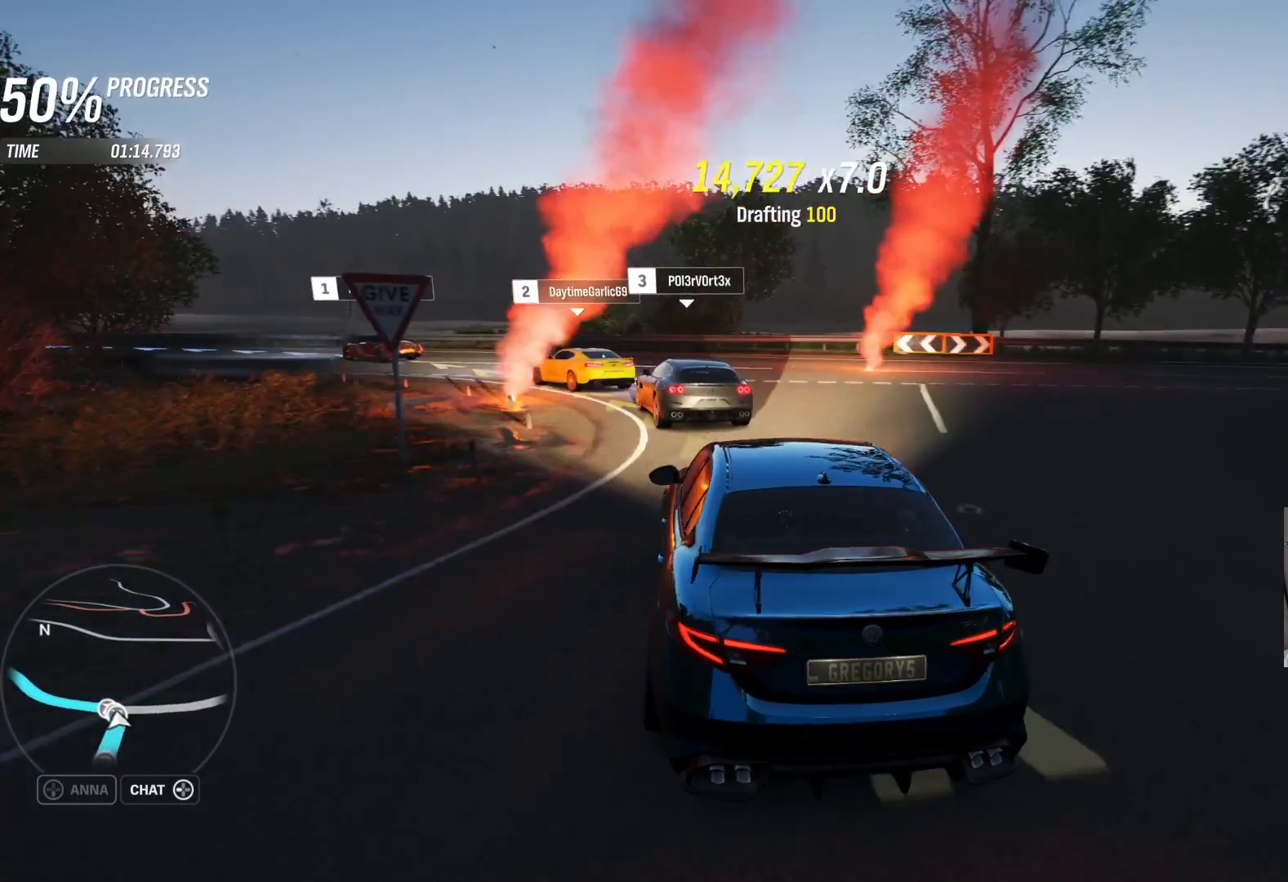
{"buttons": ["L2"], "left_stick": "left", "right_stick": "center", "events": [[117, "L2", "down"]]}
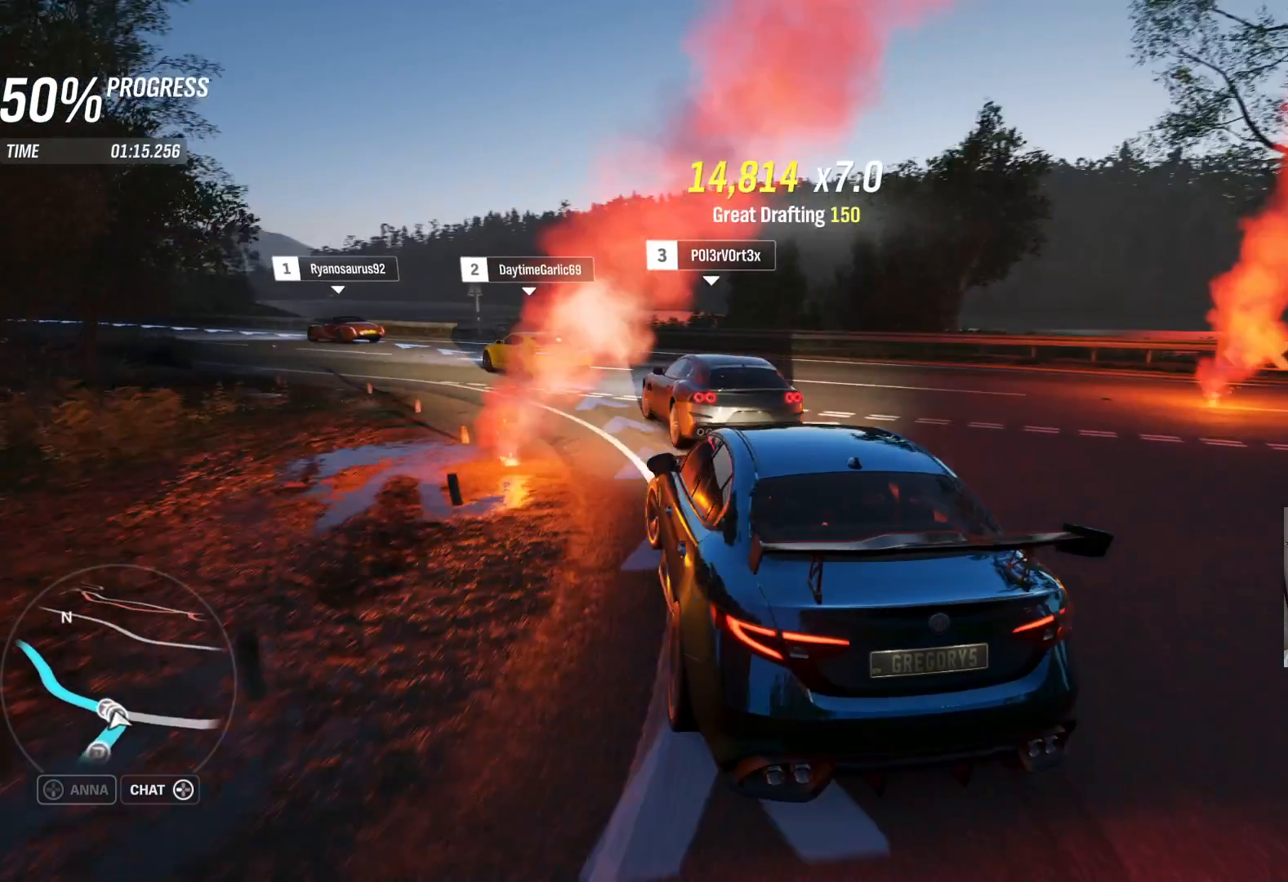
{"buttons": ["R2"], "left_stick": "up-right", "right_stick": "center", "events": [[33, "L2", "up"], [483, "R2", "down"], [483, "left_stick", "up-right"]]}
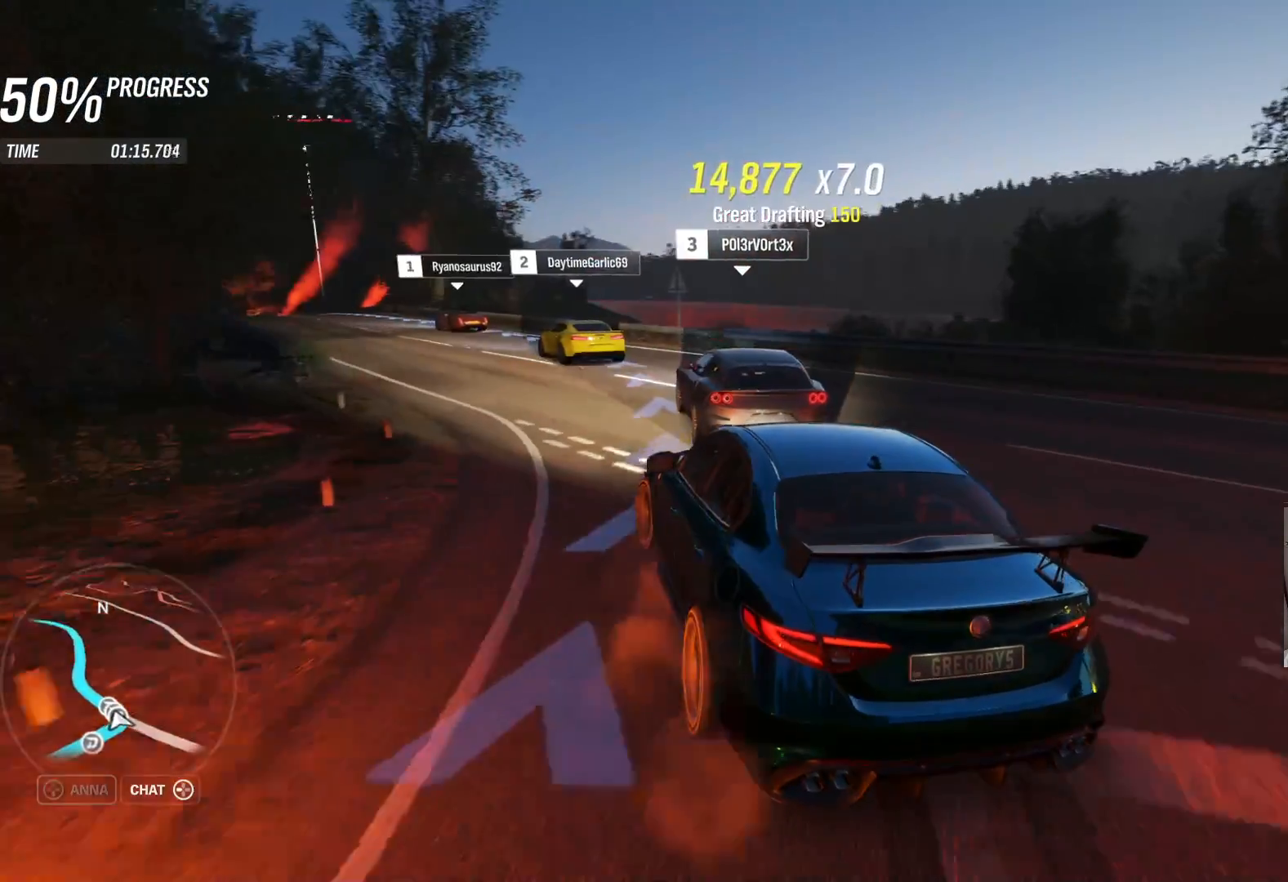
{"buttons": ["R2"], "left_stick": "up-right", "right_stick": "center", "events": [[233, "left_stick", "up-left"], [333, "left_stick", "up-right"]]}
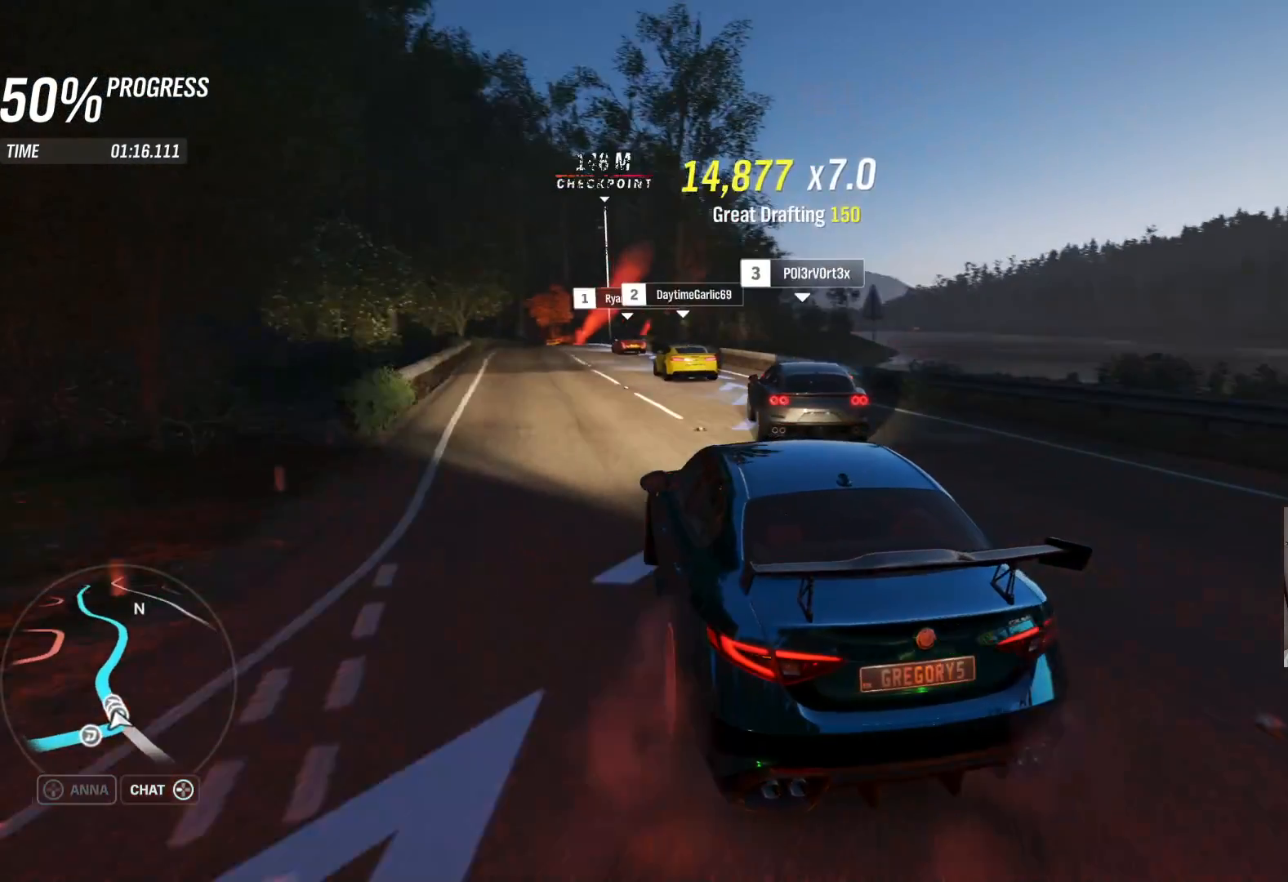
{"buttons": ["R2"], "left_stick": "up-right", "right_stick": "center", "events": [[167, "left_stick", "center"], [317, "left_stick", "up-left"], [450, "left_stick", "up-right"]]}
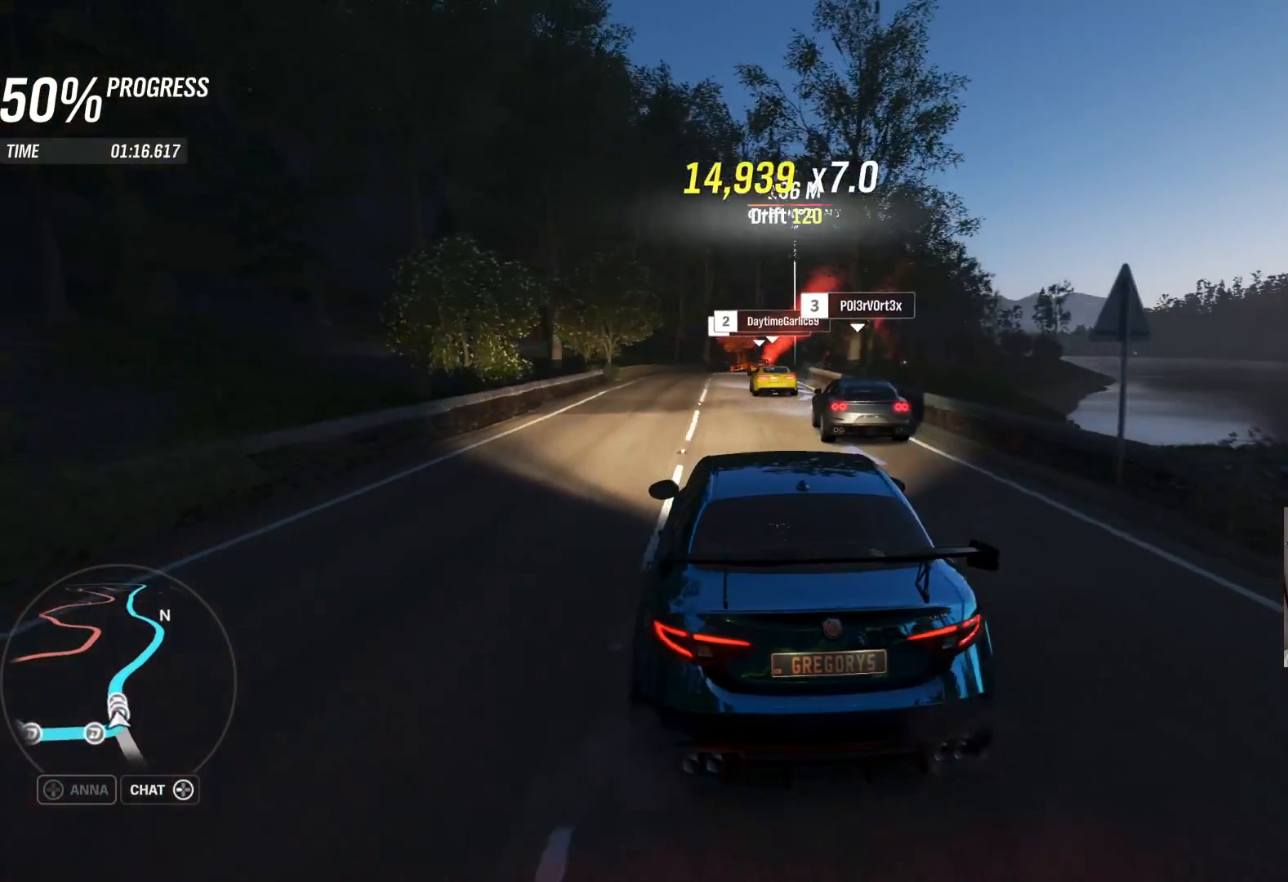
{"buttons": ["R2"], "left_stick": "up-left", "right_stick": "center", "events": [[250, "left_stick", "center"], [400, "left_stick", "up-left"]]}
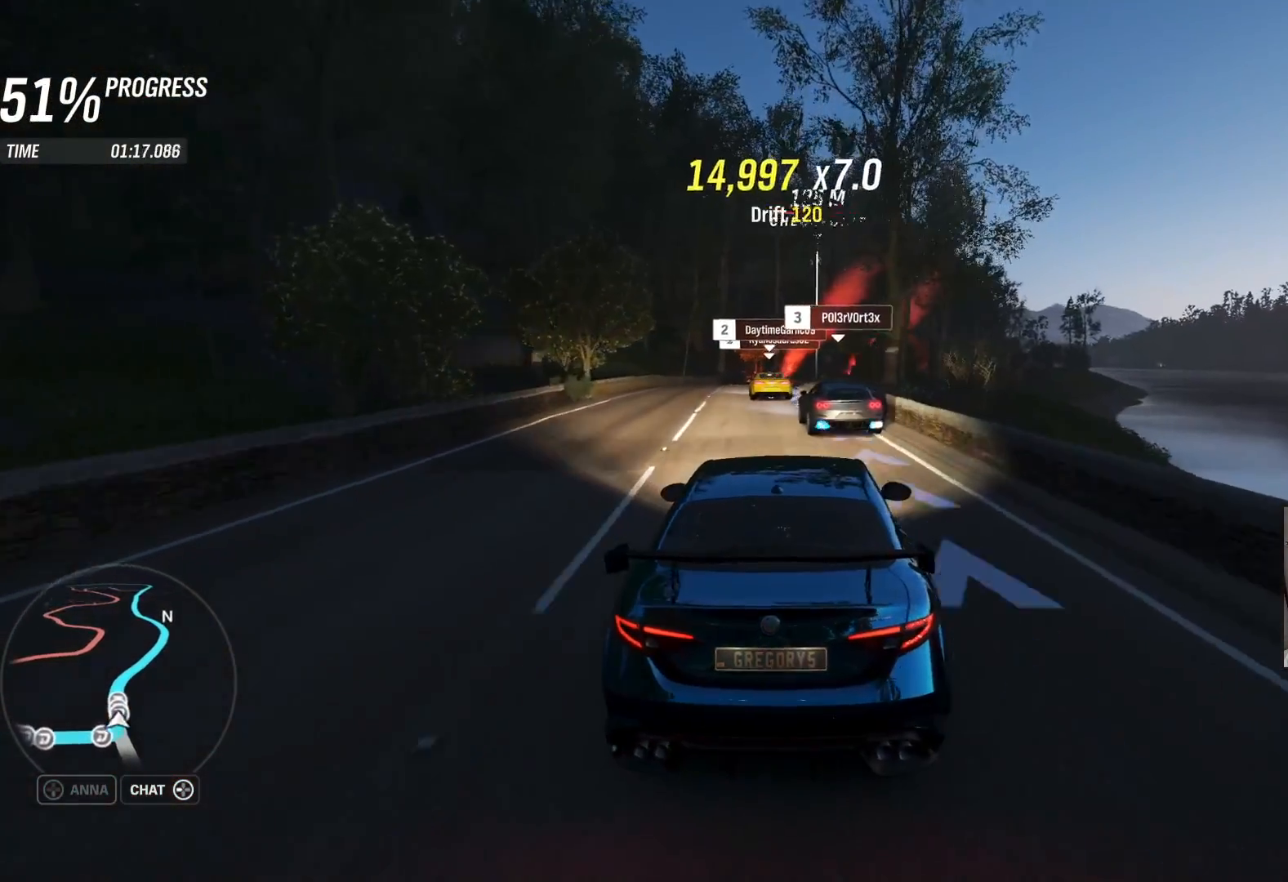
{"buttons": ["R2"], "left_stick": "center", "right_stick": "center", "events": [[50, "left_stick", "center"], [133, "left_stick", "left"], [233, "left_stick", "center"]]}
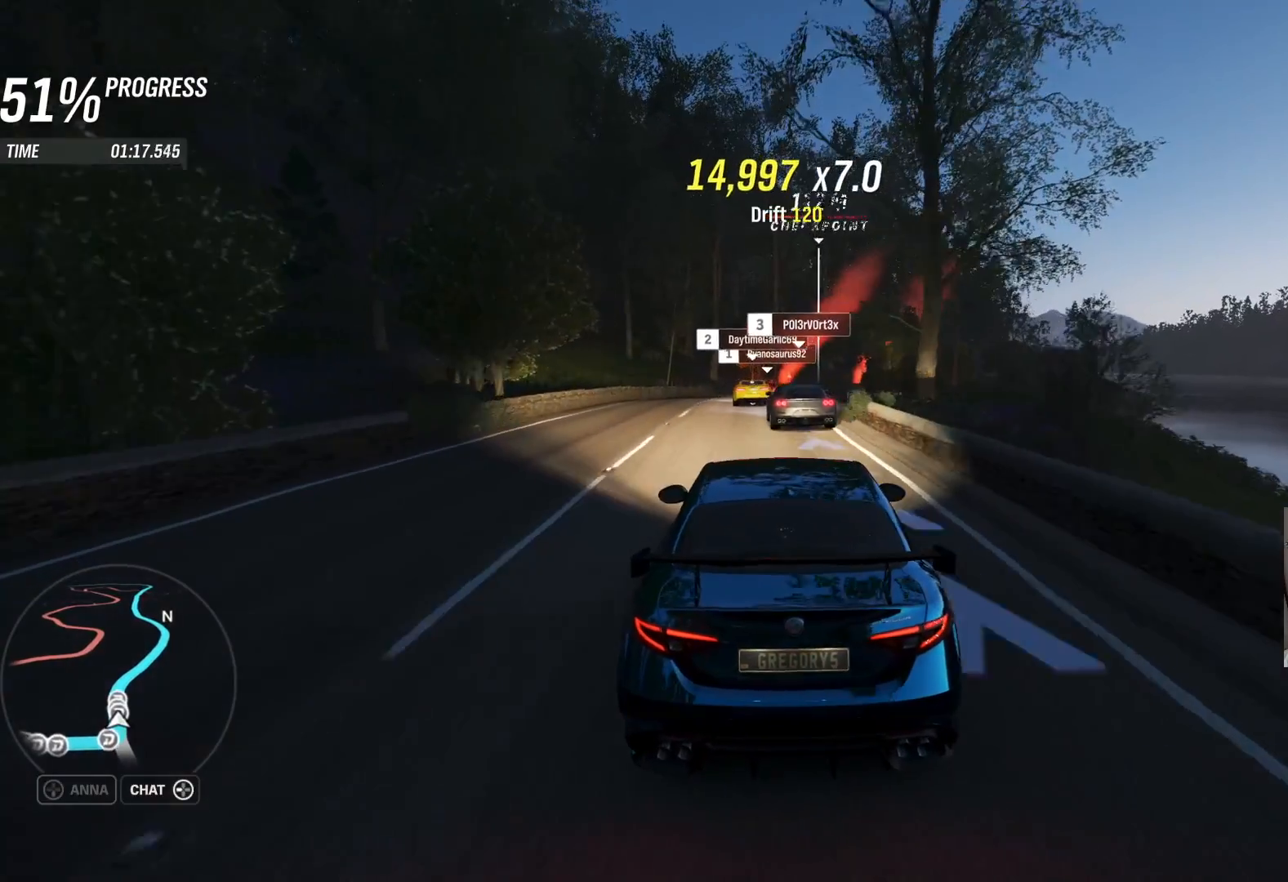
{"buttons": ["R2"], "left_stick": "center", "right_stick": "center", "events": []}
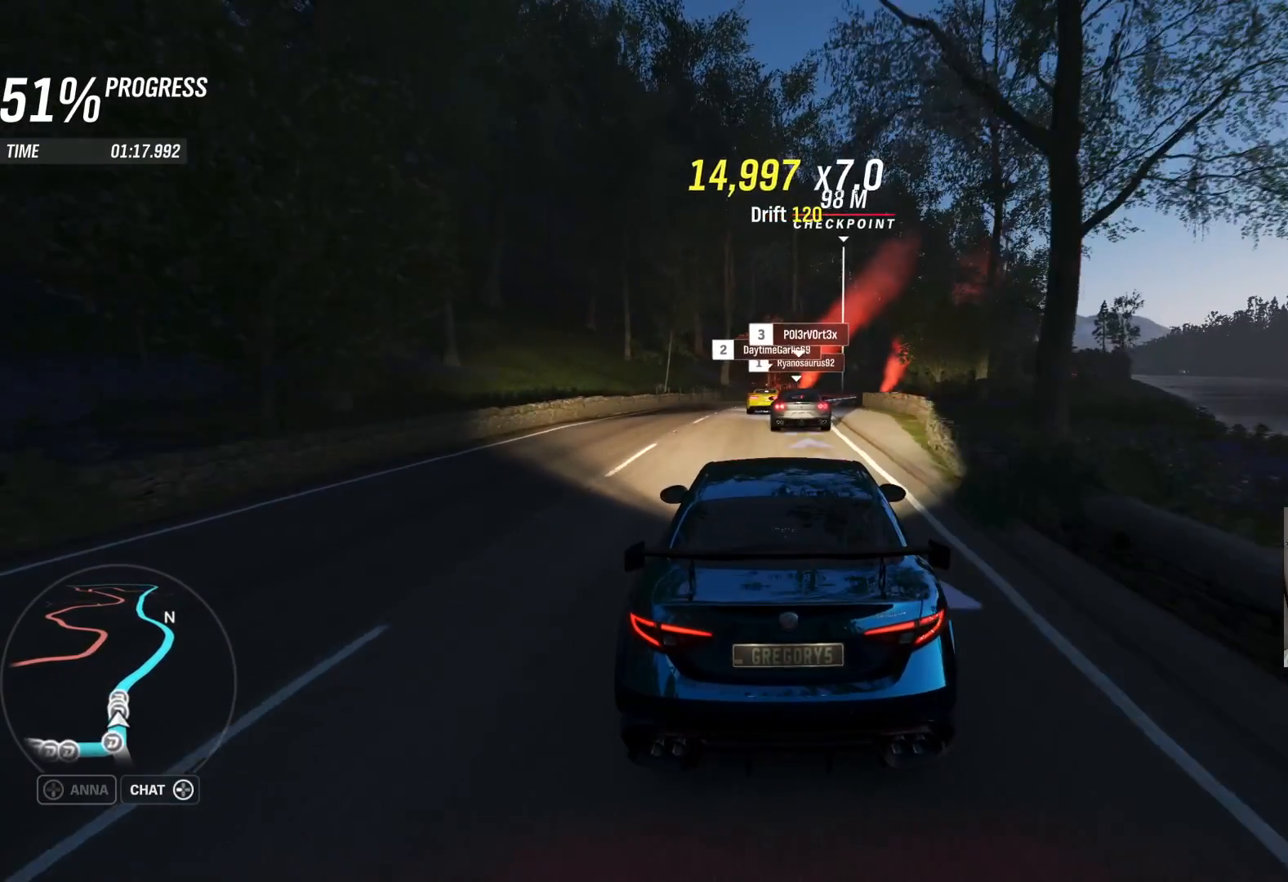
{"buttons": ["R2"], "left_stick": "center", "right_stick": "center", "events": []}
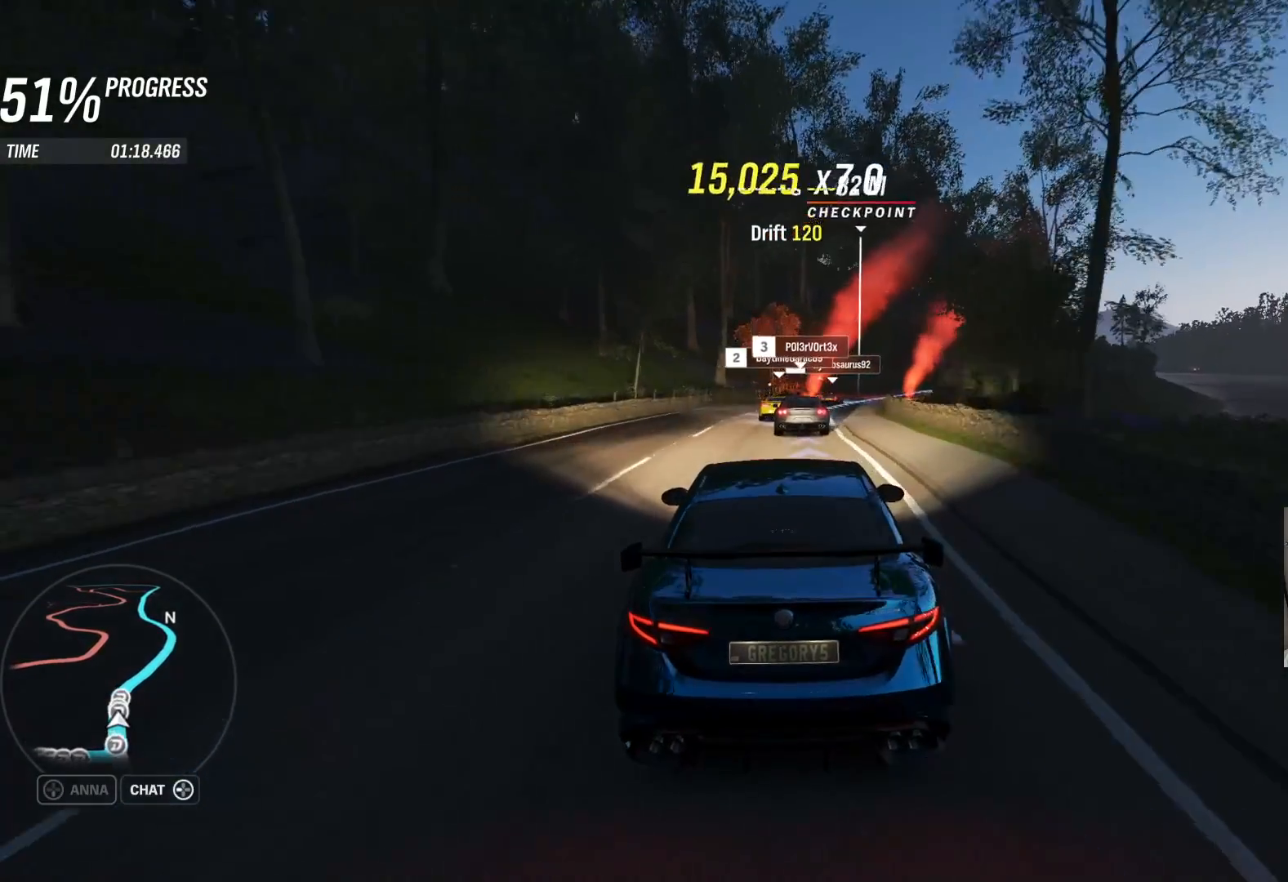
{"buttons": ["R2"], "left_stick": "center", "right_stick": "center", "events": [[67, "left_stick", "right"], [250, "left_stick", "center"]]}
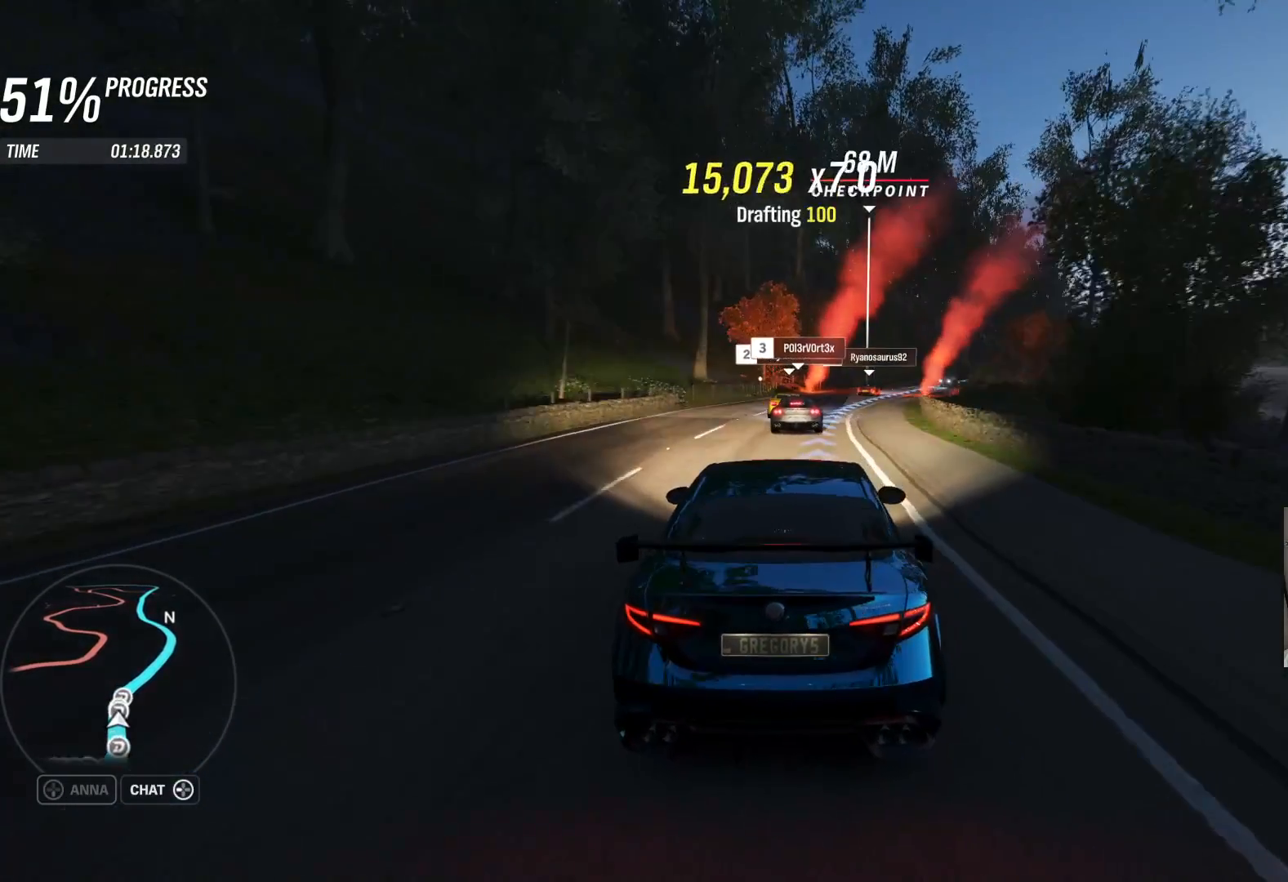
{"buttons": ["R2"], "left_stick": "center", "right_stick": "center", "events": [[17, "left_stick", "right"], [417, "left_stick", "center"]]}
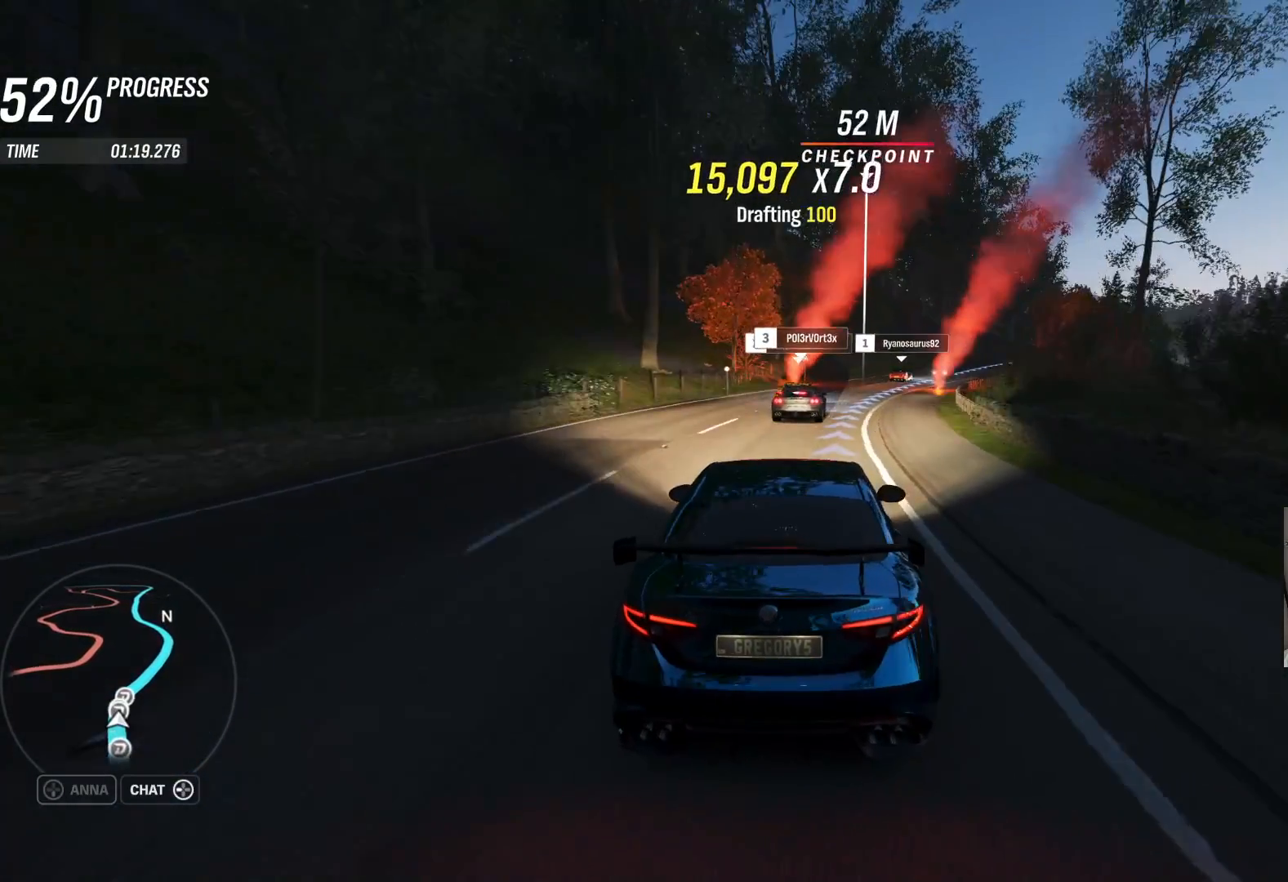
{"buttons": ["R2"], "left_stick": "right", "right_stick": "center", "events": [[67, "left_stick", "up-left"], [133, "left_stick", "center"], [333, "left_stick", "right"]]}
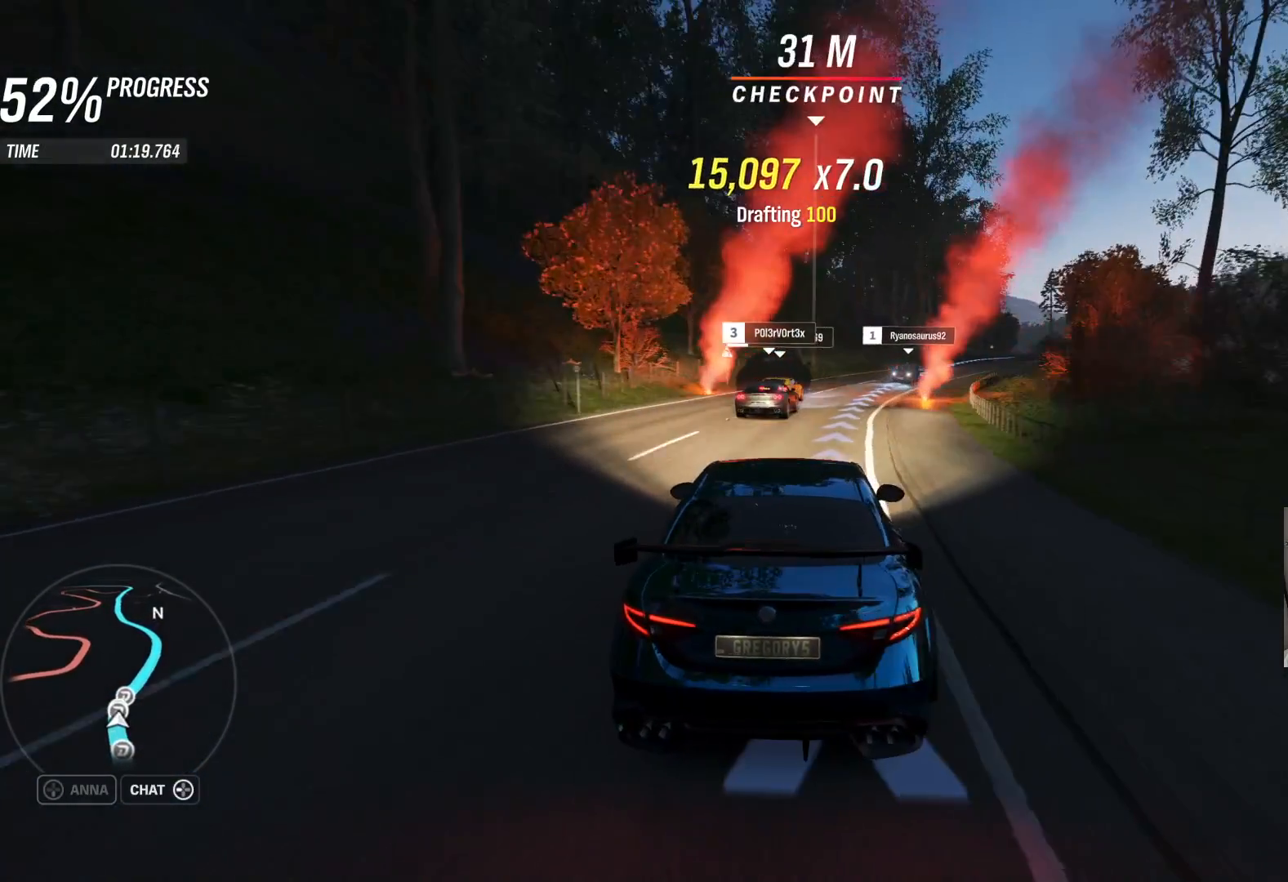
{"buttons": ["R2"], "left_stick": "center", "right_stick": "center", "events": [[50, "left_stick", "center"], [217, "left_stick", "right"], [383, "left_stick", "center"]]}
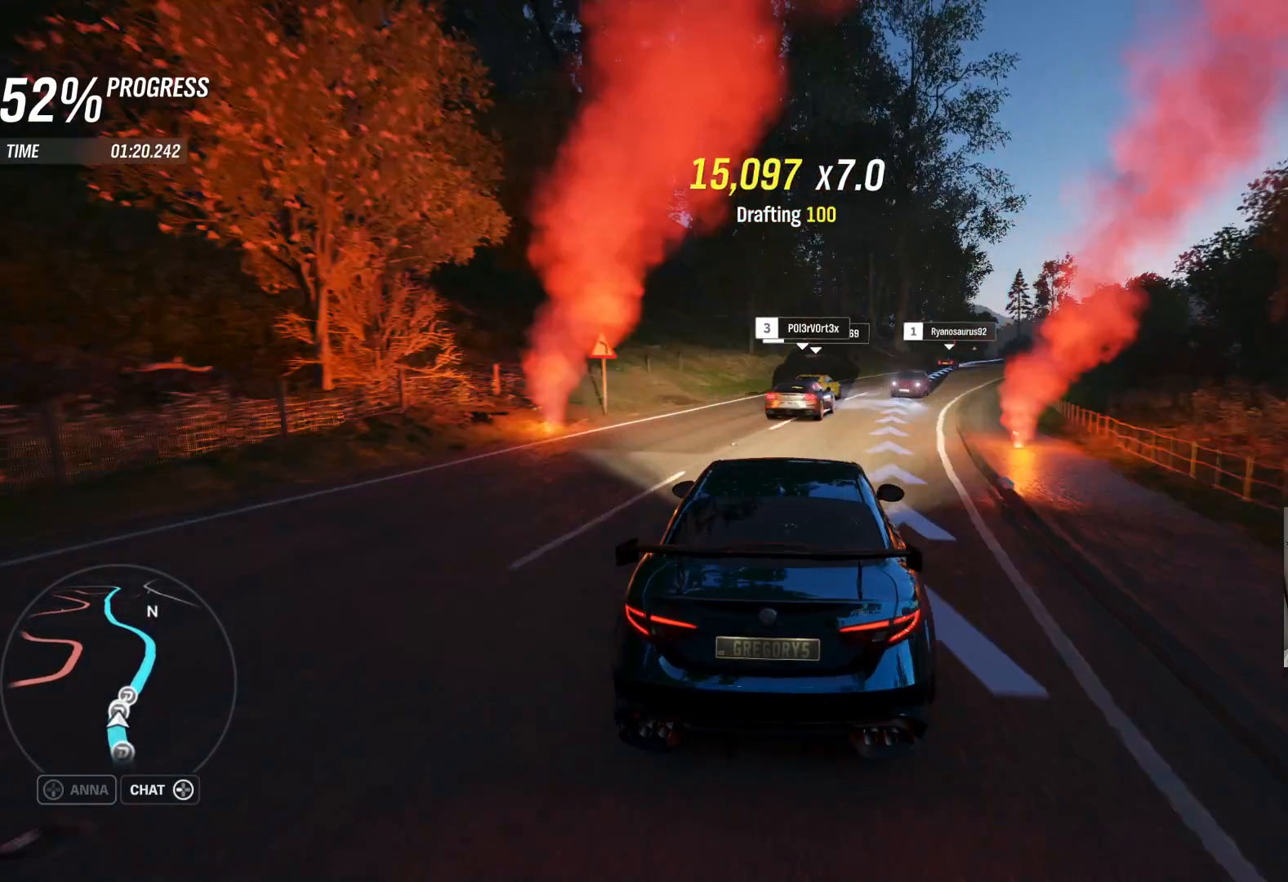
{"buttons": ["R2"], "left_stick": "right", "right_stick": "center", "events": [[67, "left_stick", "right"], [333, "left_stick", "center"], [417, "left_stick", "right"]]}
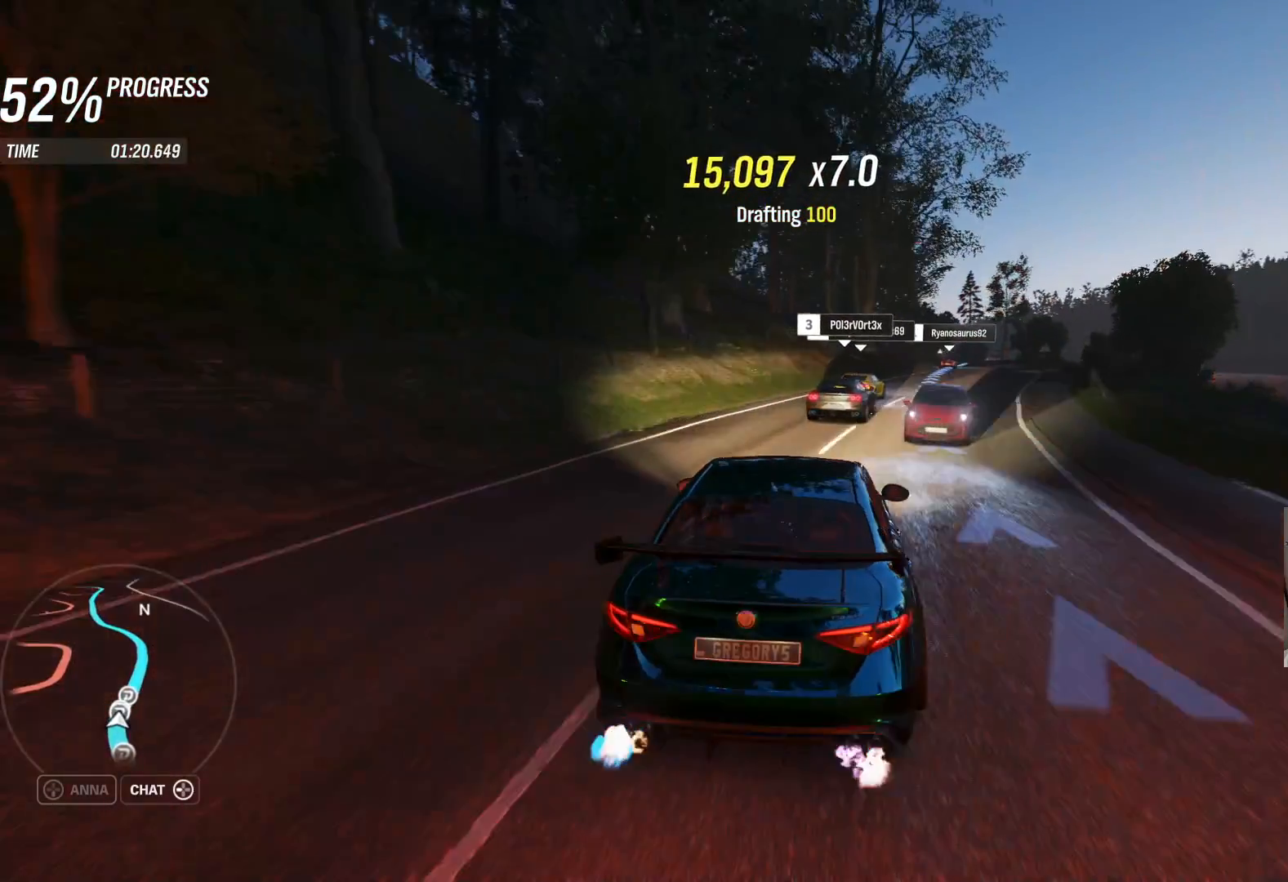
{"buttons": ["R2"], "left_stick": "center", "right_stick": "center", "events": [[450, "left_stick", "center"]]}
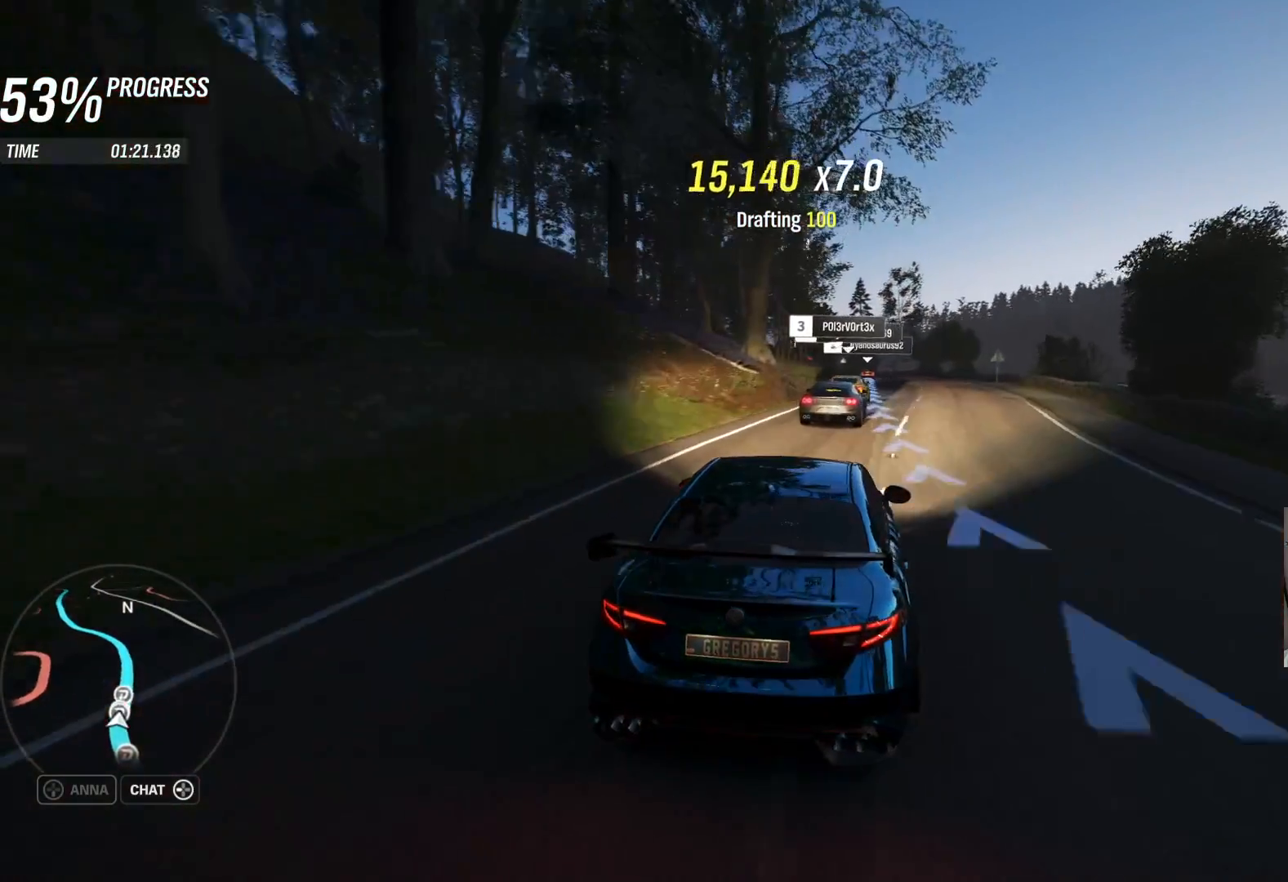
{"buttons": ["R2"], "left_stick": "right", "right_stick": "center", "events": [[300, "left_stick", "right"]]}
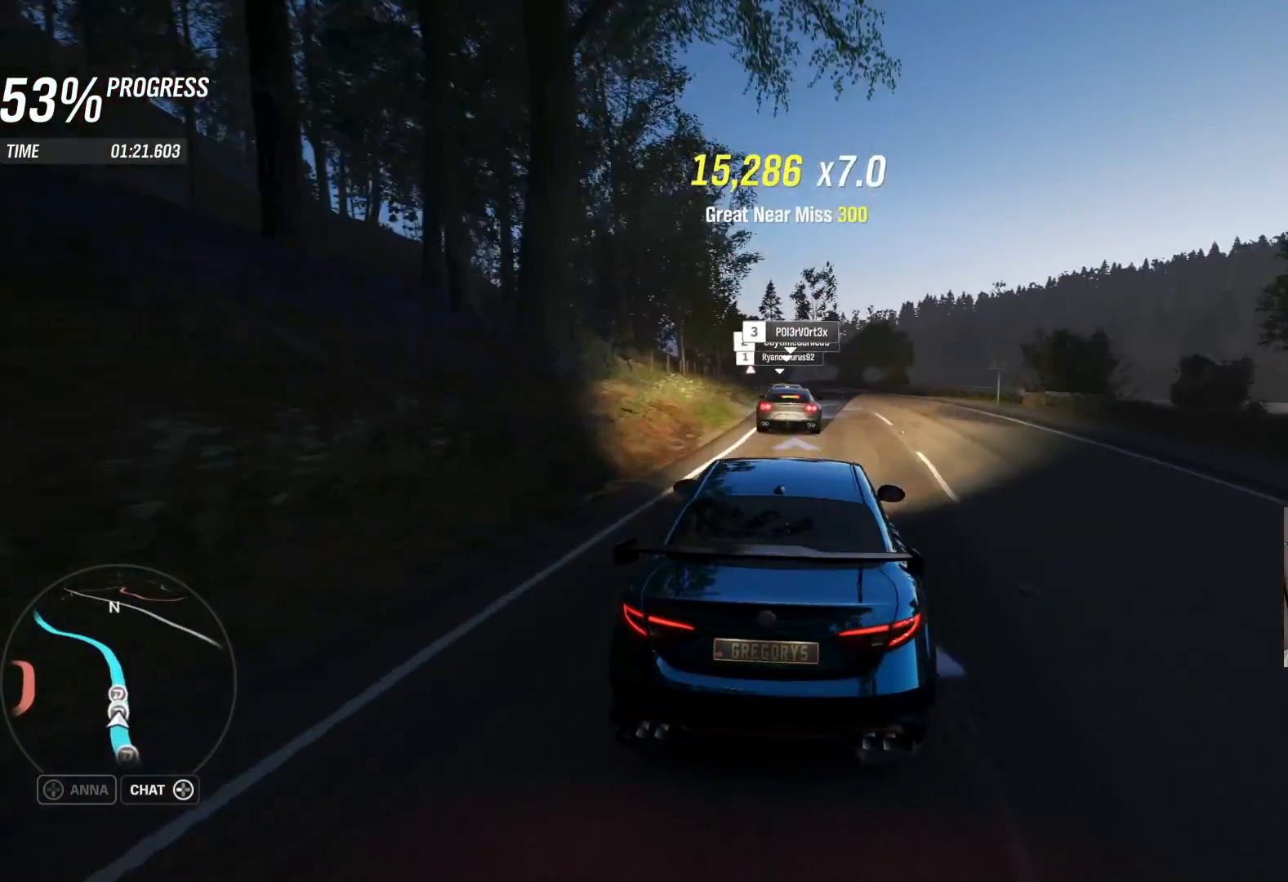
{"buttons": ["R2"], "left_stick": "left", "right_stick": "center", "events": [[17, "left_stick", "center"], [333, "left_stick", "left"]]}
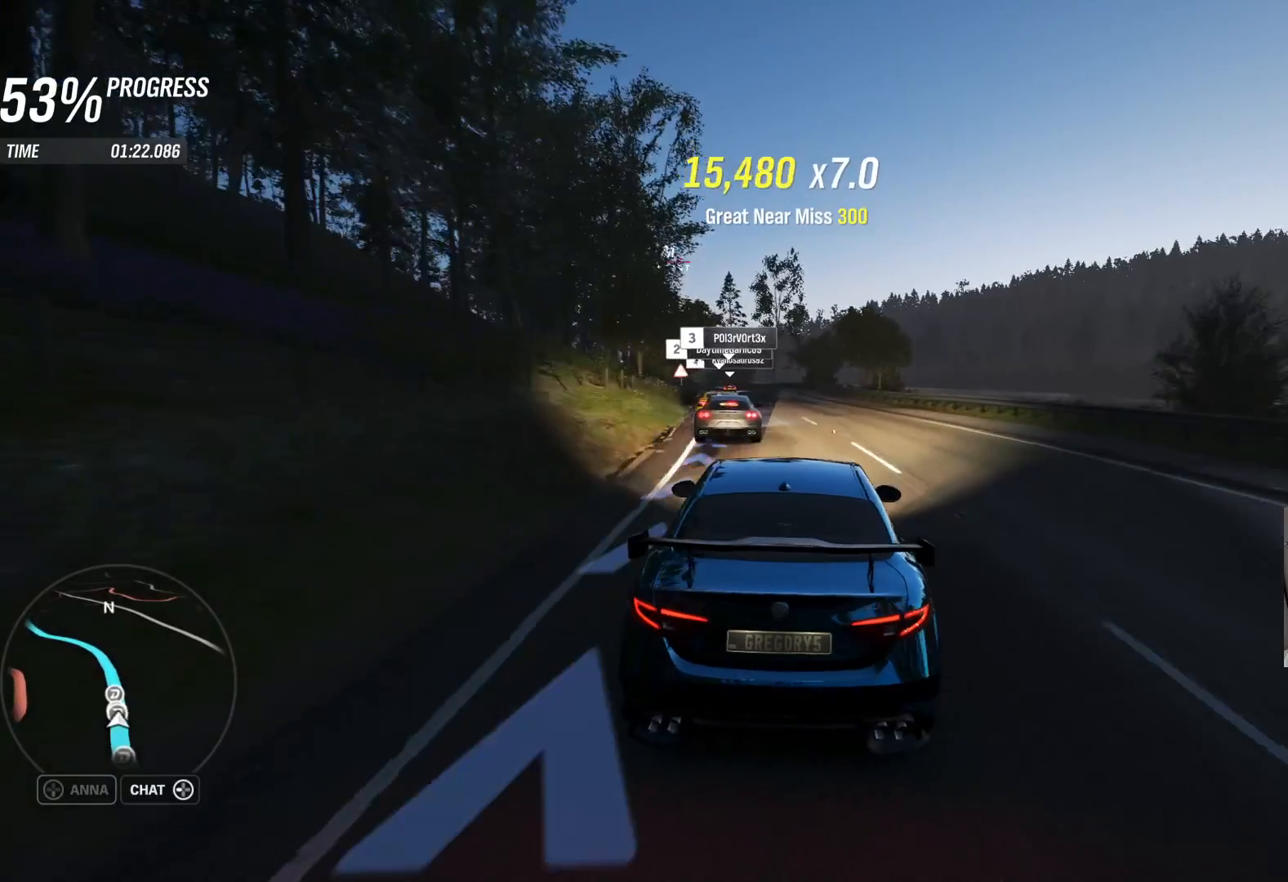
{"buttons": ["R2"], "left_stick": "up-right", "right_stick": "center", "events": [[267, "left_stick", "center"], [367, "left_stick", "up-right"]]}